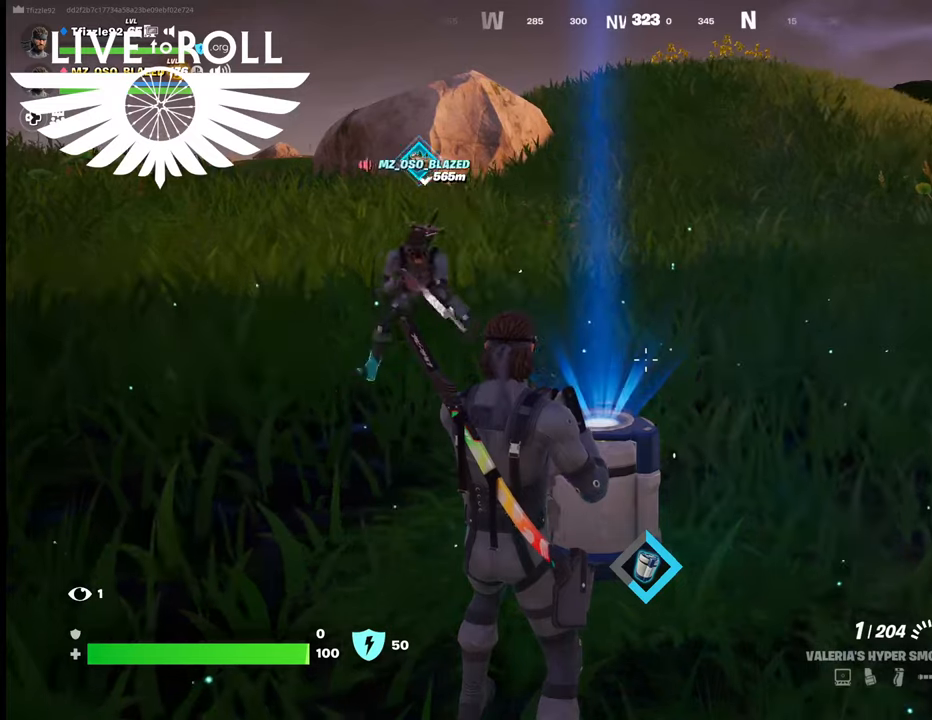
Gameplay with a controller (Xbox layout); each line is a JSON object with the inputs held at the frame after it. "events" lists button and stick changes between this image and that frame as [ms after this image, input, new state], when the widget could be followed in between.
{"buttons": [], "left_stick": "center", "right_stick": "down-left", "events": [[167, "right_stick", "down-left"]]}
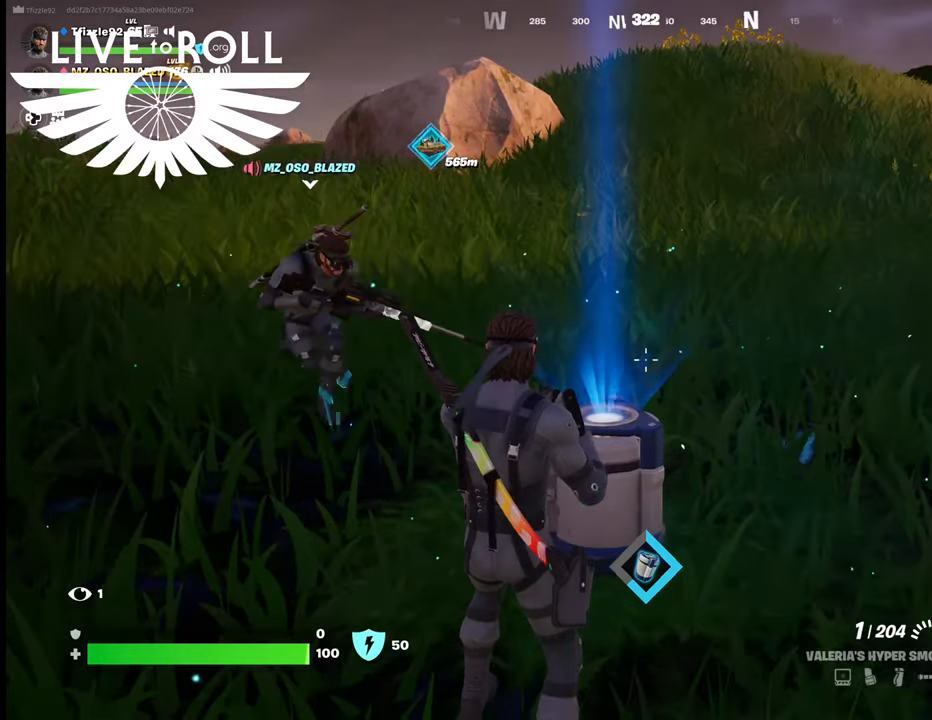
{"buttons": [], "left_stick": "center", "right_stick": "down-left", "events": []}
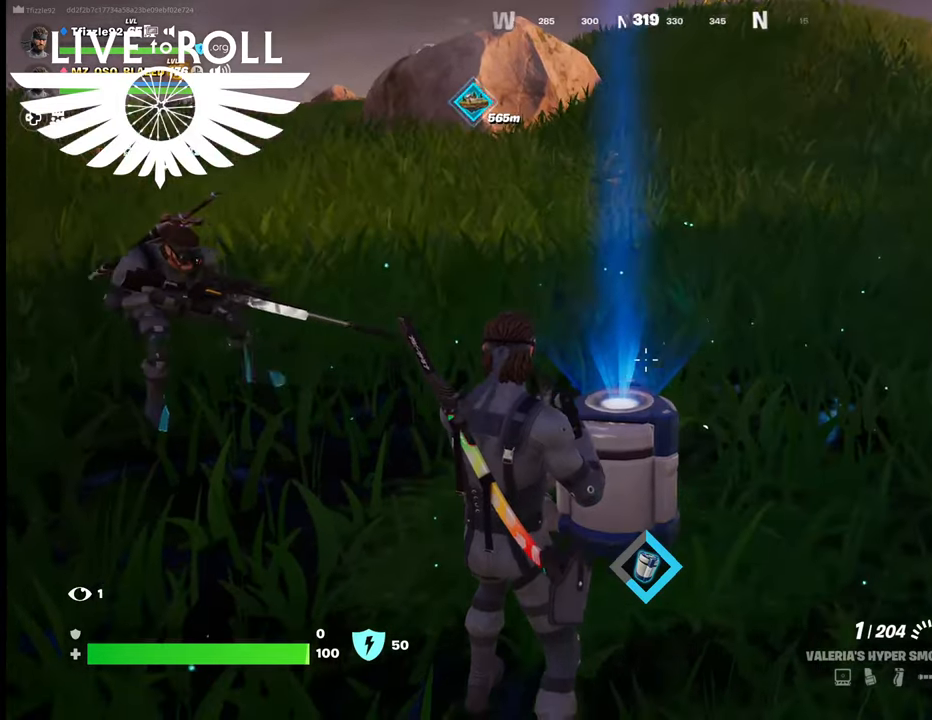
{"buttons": [], "left_stick": "center", "right_stick": "down-left", "events": []}
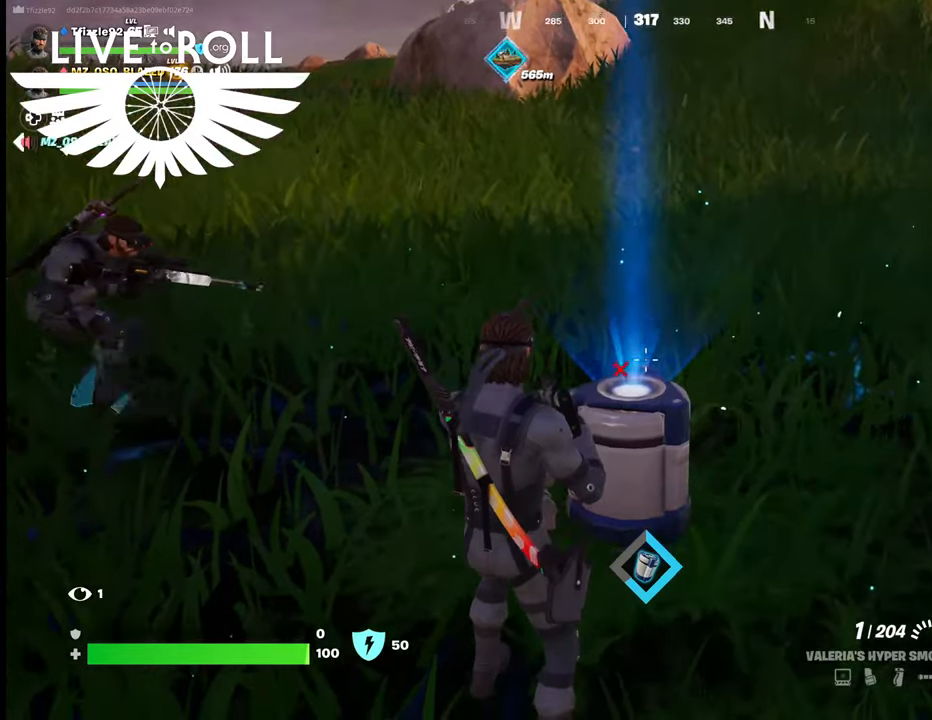
{"buttons": [], "left_stick": "center", "right_stick": "down-left", "events": []}
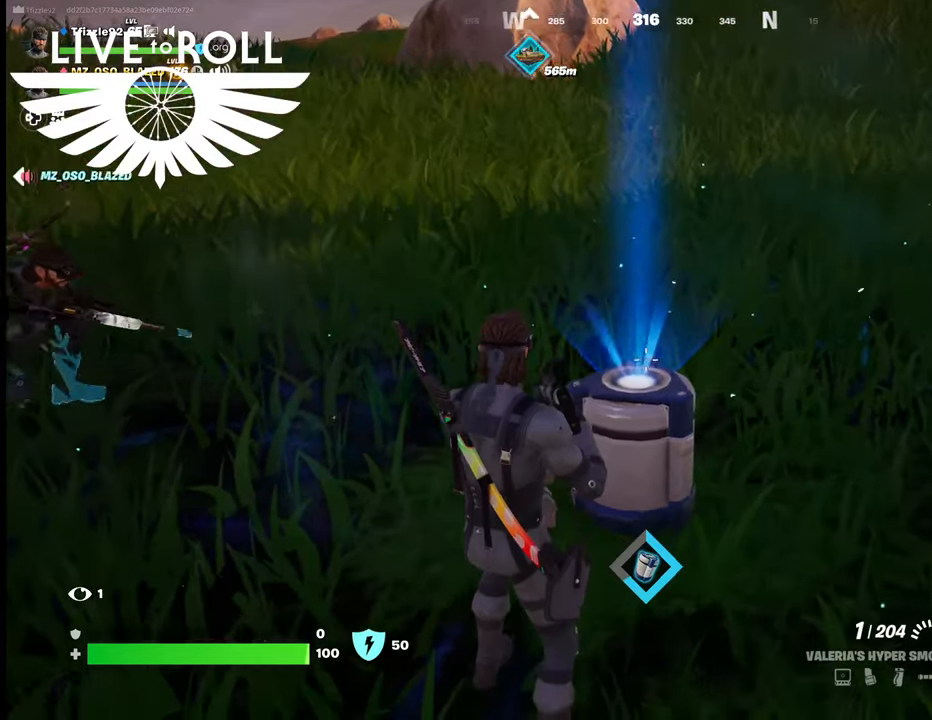
{"buttons": [], "left_stick": "center", "right_stick": "down", "events": [[367, "right_stick", "down"]]}
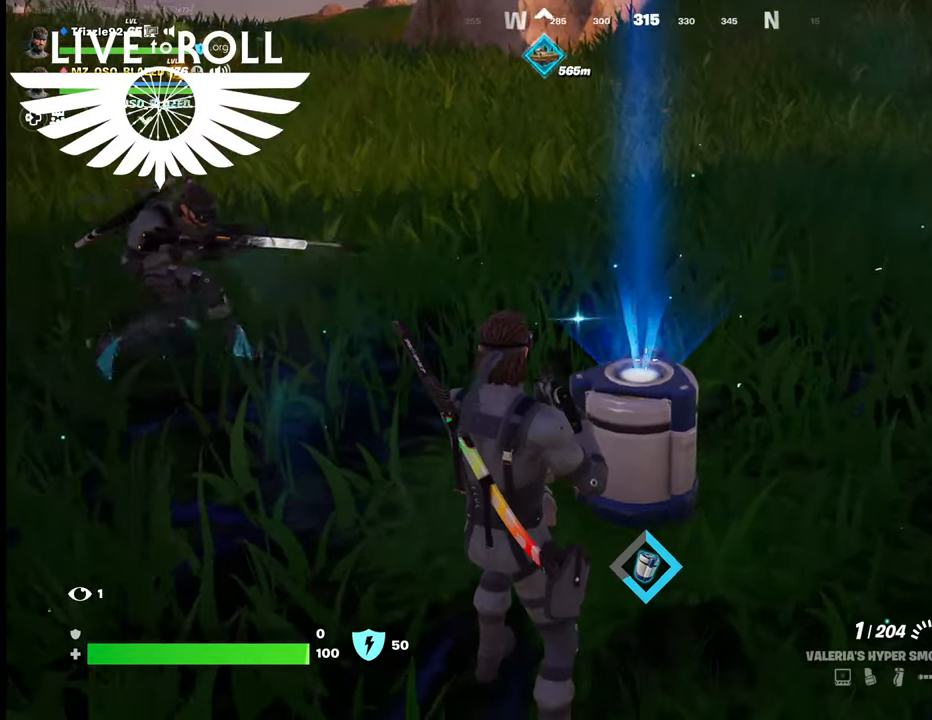
{"buttons": [], "left_stick": "center", "right_stick": "down", "events": []}
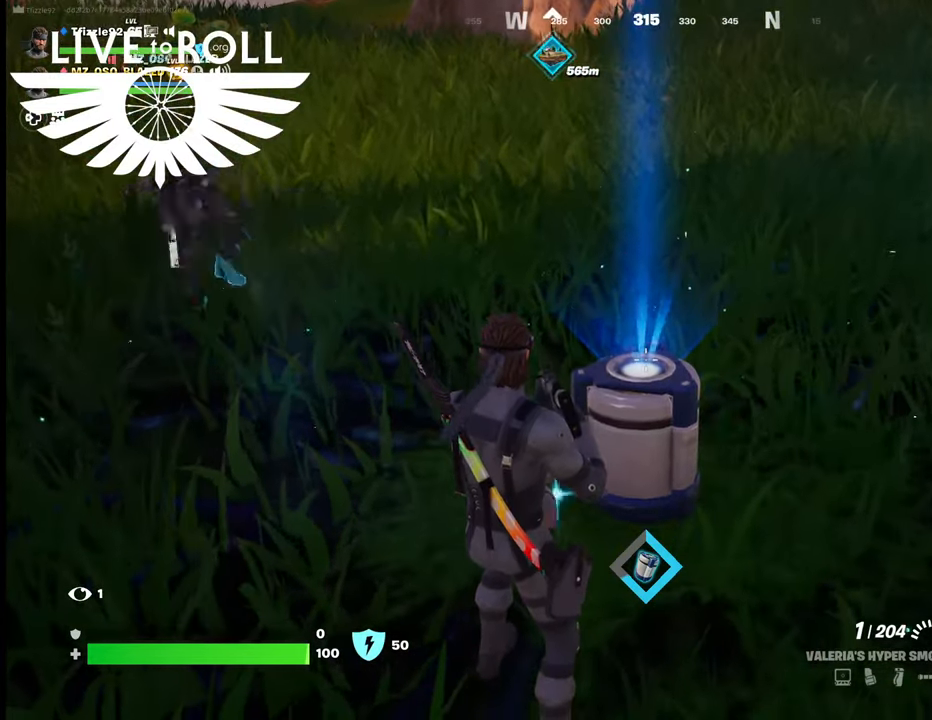
{"buttons": [], "left_stick": "center", "right_stick": "center", "events": [[100, "right_stick", "center"]]}
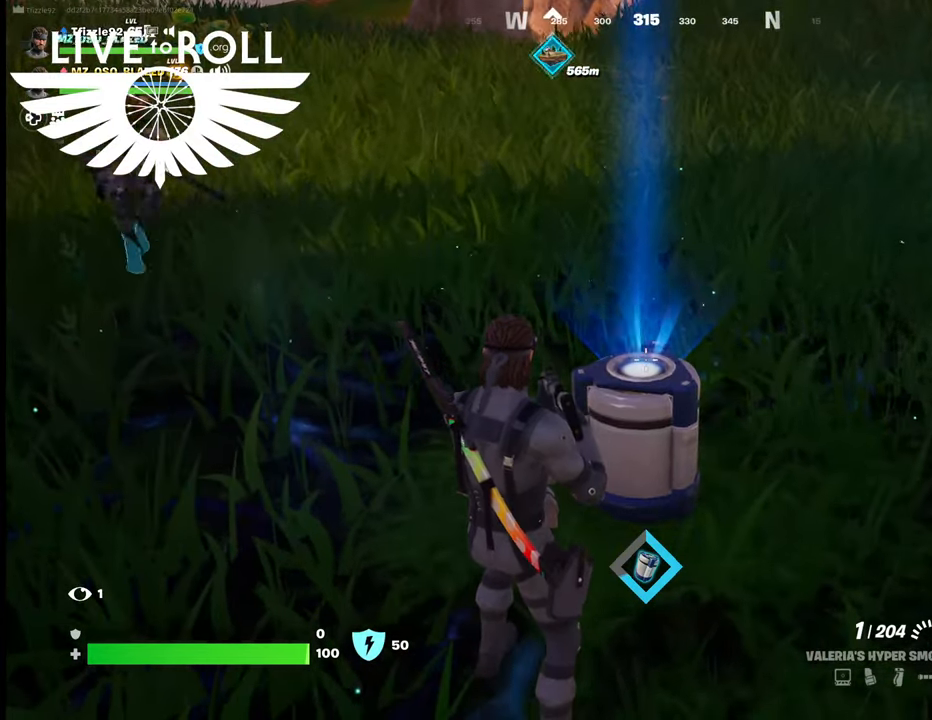
{"buttons": [], "left_stick": "center", "right_stick": "center", "events": []}
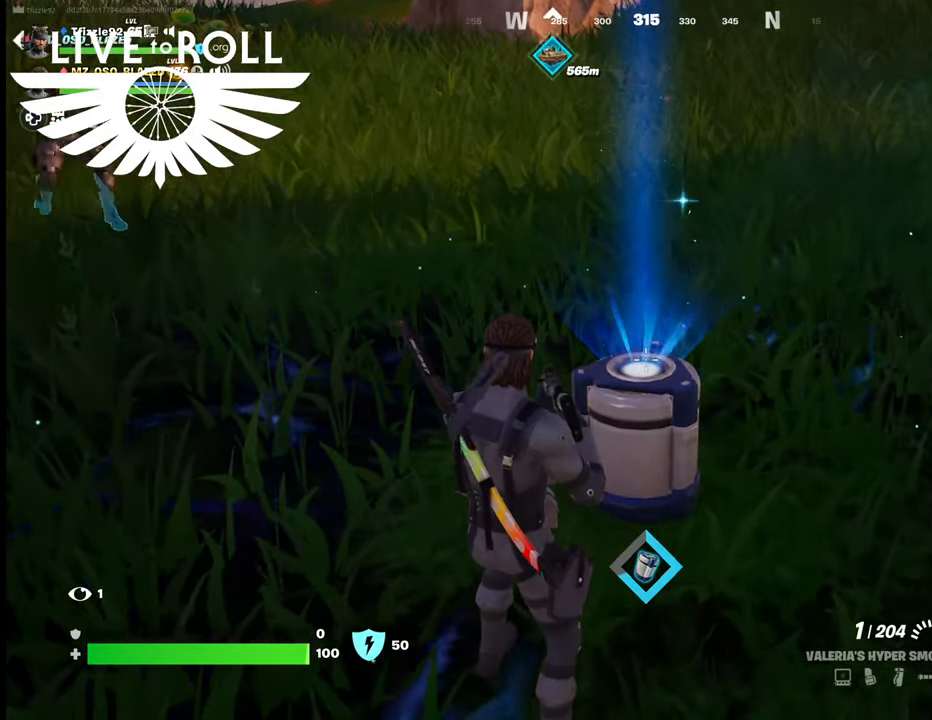
{"buttons": [], "left_stick": "center", "right_stick": "center", "events": []}
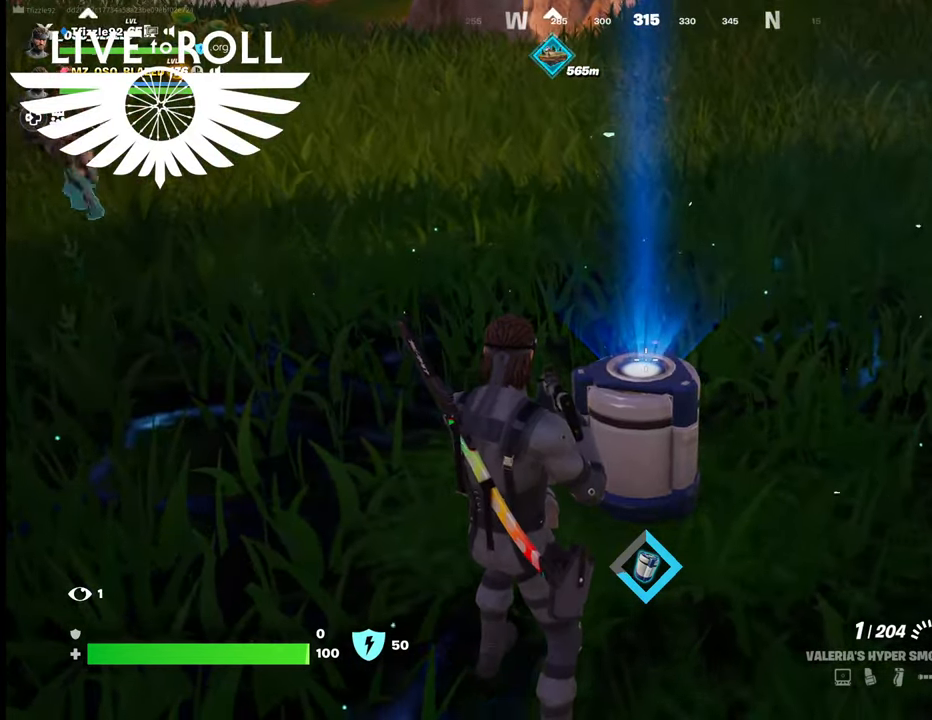
{"buttons": [], "left_stick": "center", "right_stick": "center", "events": []}
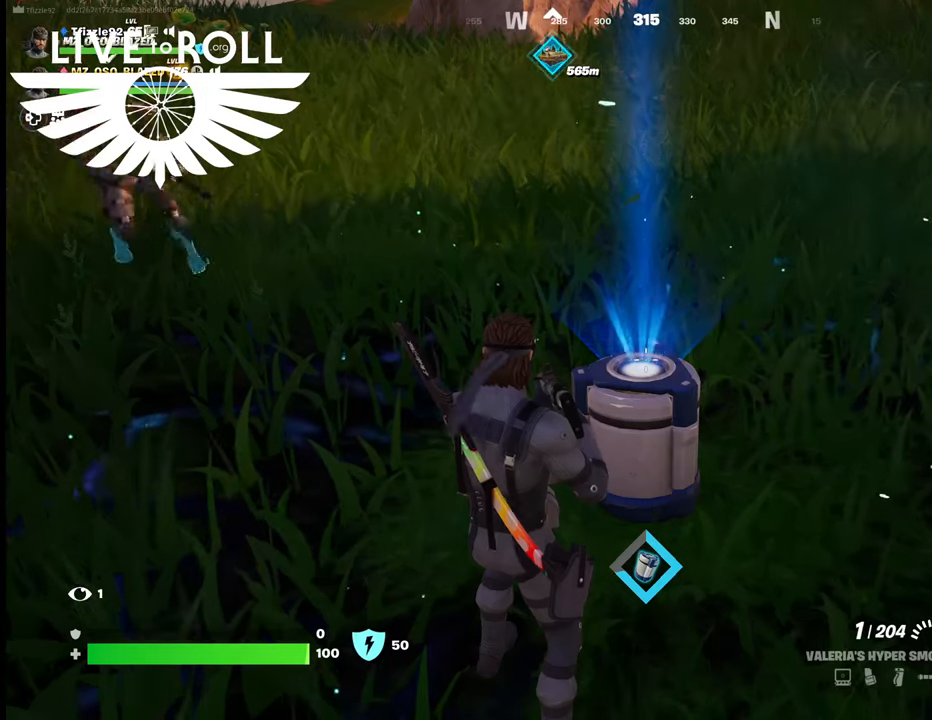
{"buttons": [], "left_stick": "center", "right_stick": "center", "events": []}
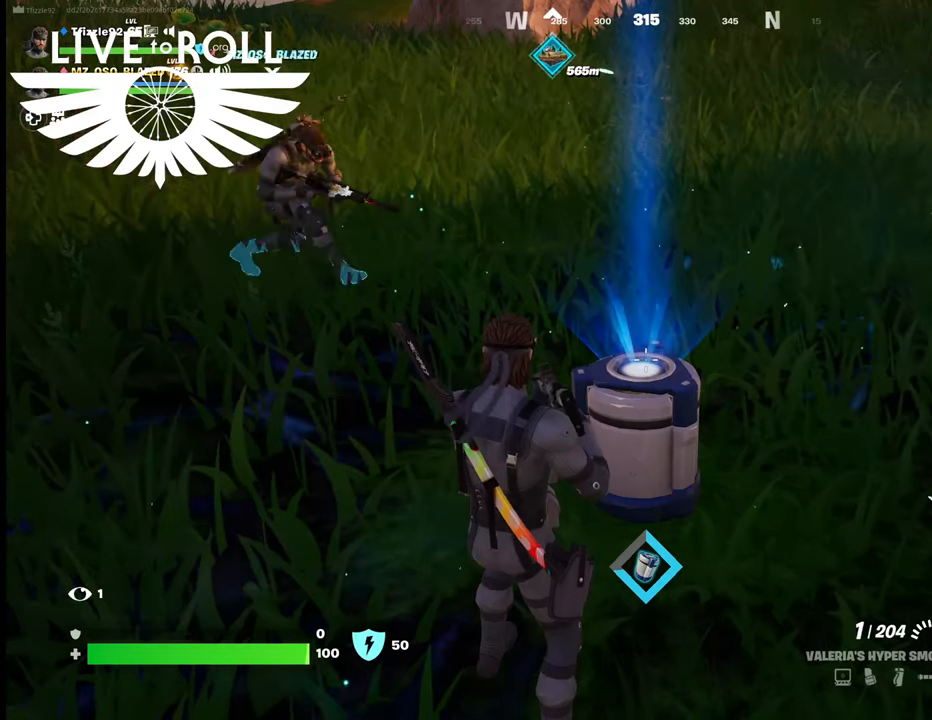
{"buttons": [], "left_stick": "center", "right_stick": "down-right", "events": [[267, "right_stick", "down-right"]]}
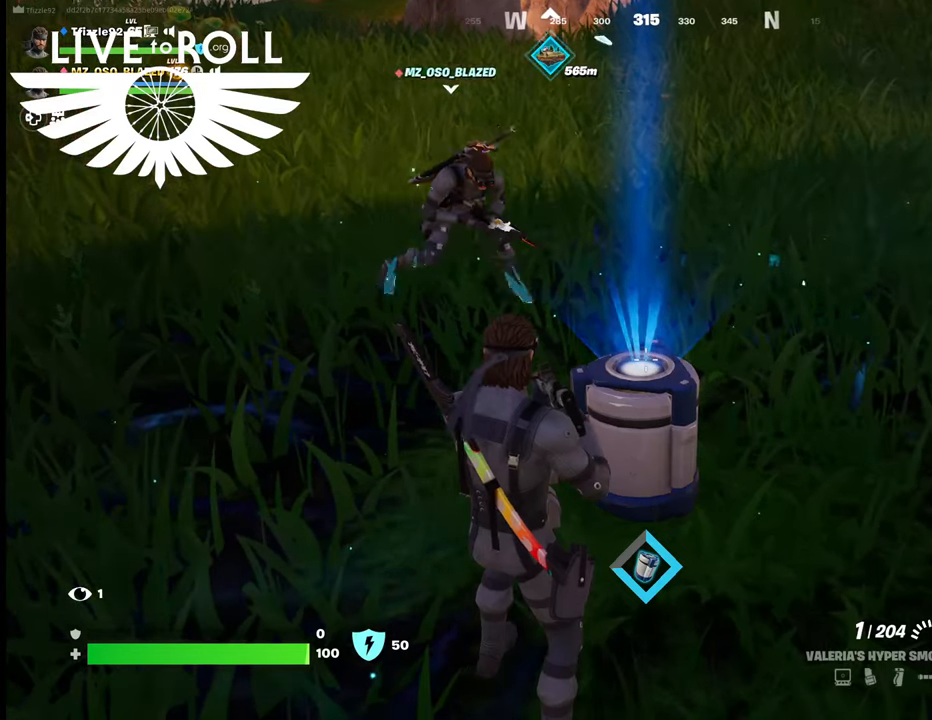
{"buttons": [], "left_stick": "center", "right_stick": "center", "events": [[500, "right_stick", "center"]]}